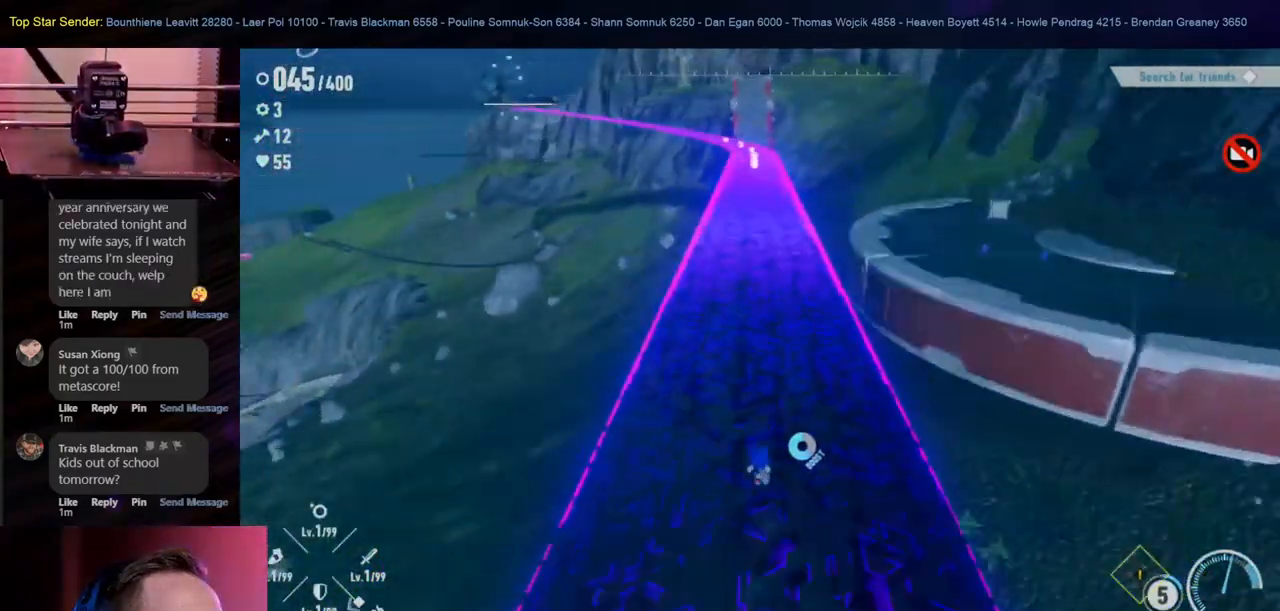
Gameplay with a controller (Nintendo layout); each line is a JSON object with the inputs held at the frame after it. "events" lists button and stick changes between this image and that frame as [ms after this image, input, new state], when the widget could be followed in between. Not read: L1 L2 L3 R2 R3.
{"buttons": [], "left_stick": "up", "right_stick": "center", "events": []}
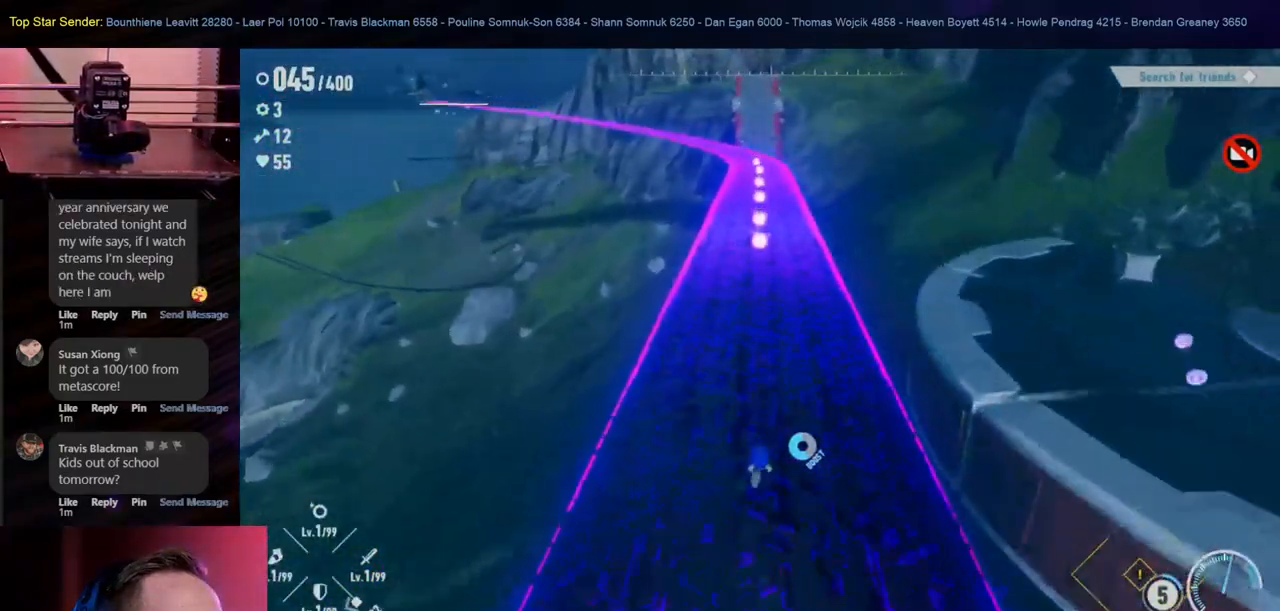
{"buttons": [], "left_stick": "up", "right_stick": "center", "events": []}
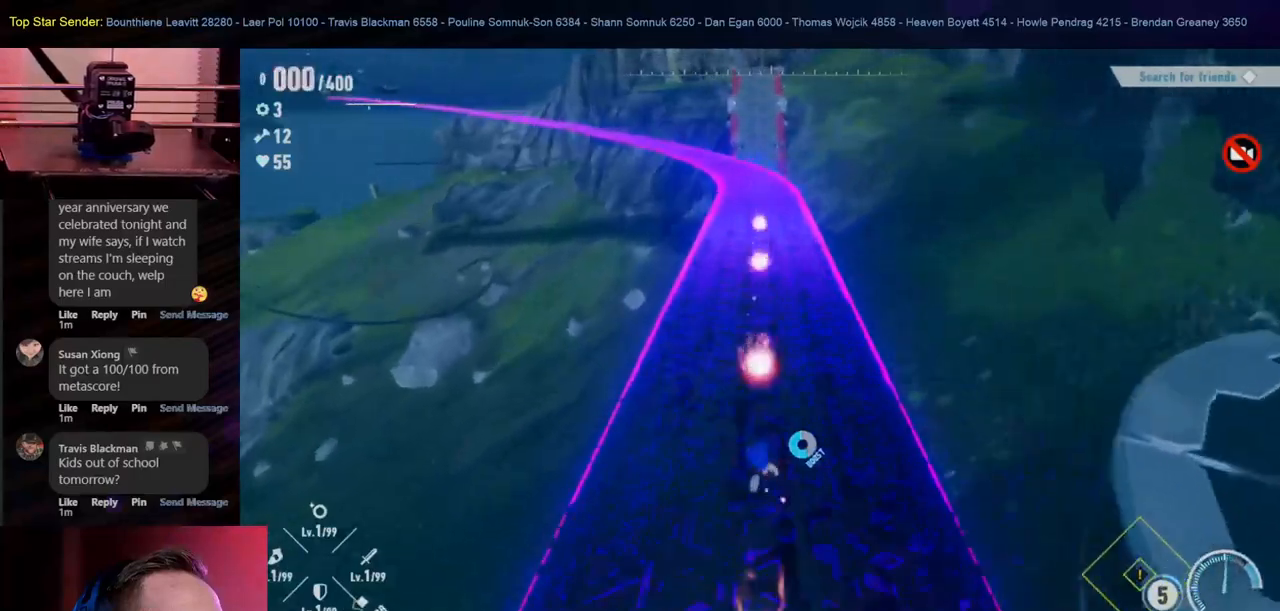
{"buttons": [], "left_stick": "up", "right_stick": "center", "events": []}
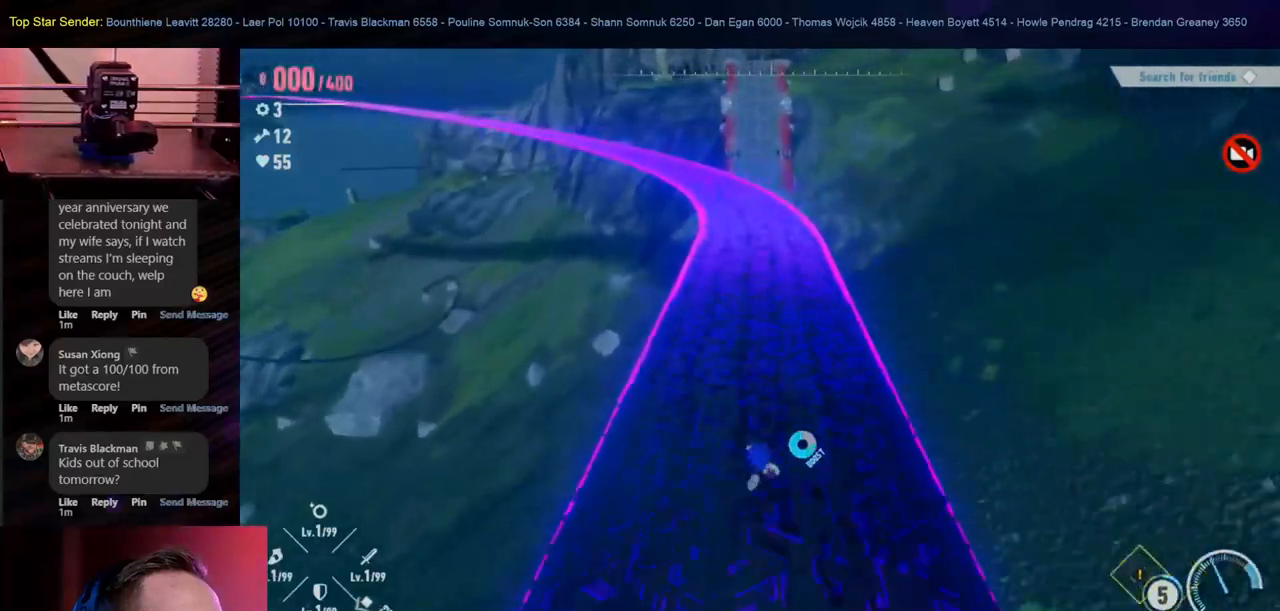
{"buttons": [], "left_stick": "up", "right_stick": "center", "events": []}
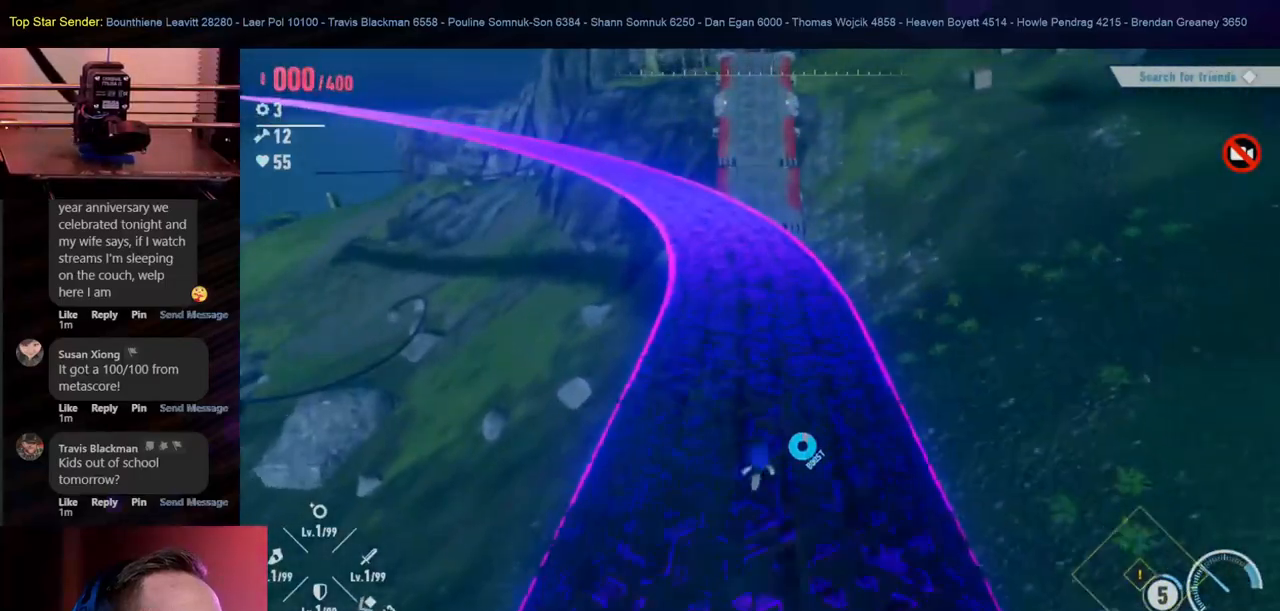
{"buttons": [], "left_stick": "up", "right_stick": "left", "events": [[350, "right_stick", "left"]]}
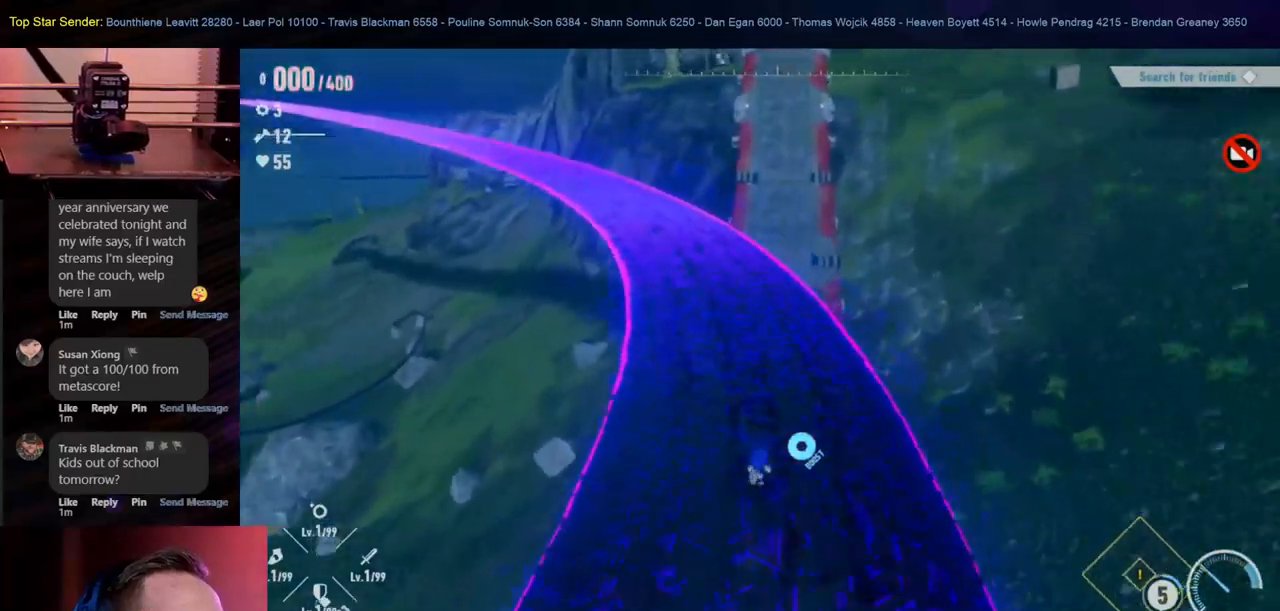
{"buttons": [], "left_stick": "up", "right_stick": "center", "events": [[33, "right_stick", "center"], [283, "right_stick", "left"], [500, "right_stick", "center"]]}
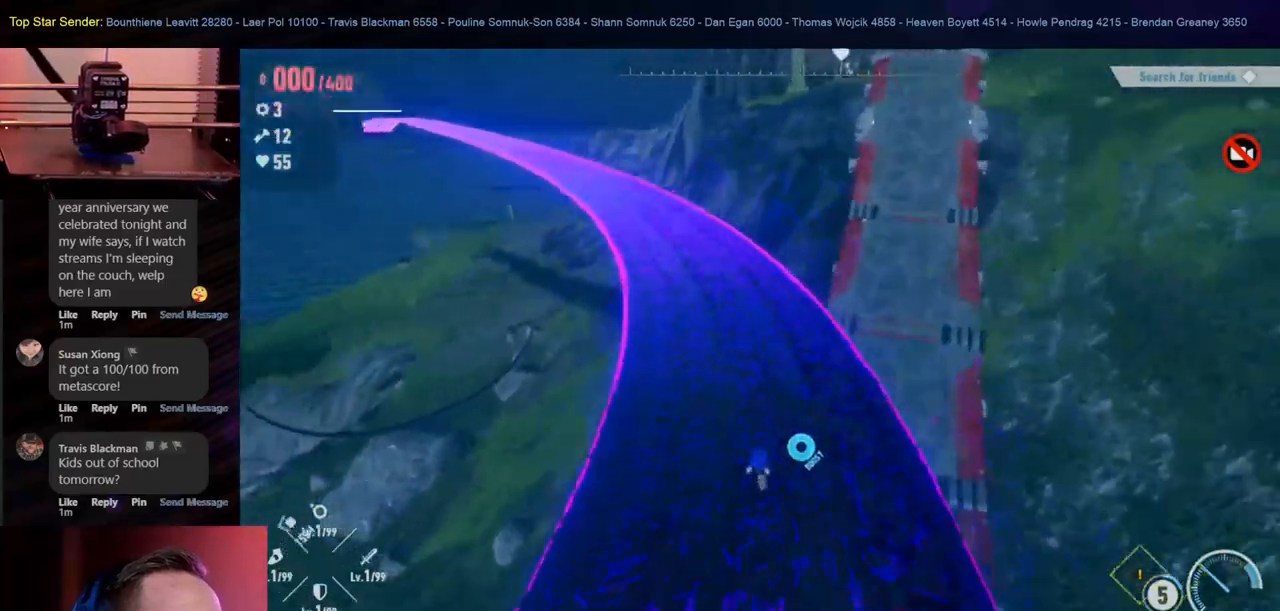
{"buttons": [], "left_stick": "up", "right_stick": "center", "events": [[250, "left_stick", "up-right"], [433, "left_stick", "up"]]}
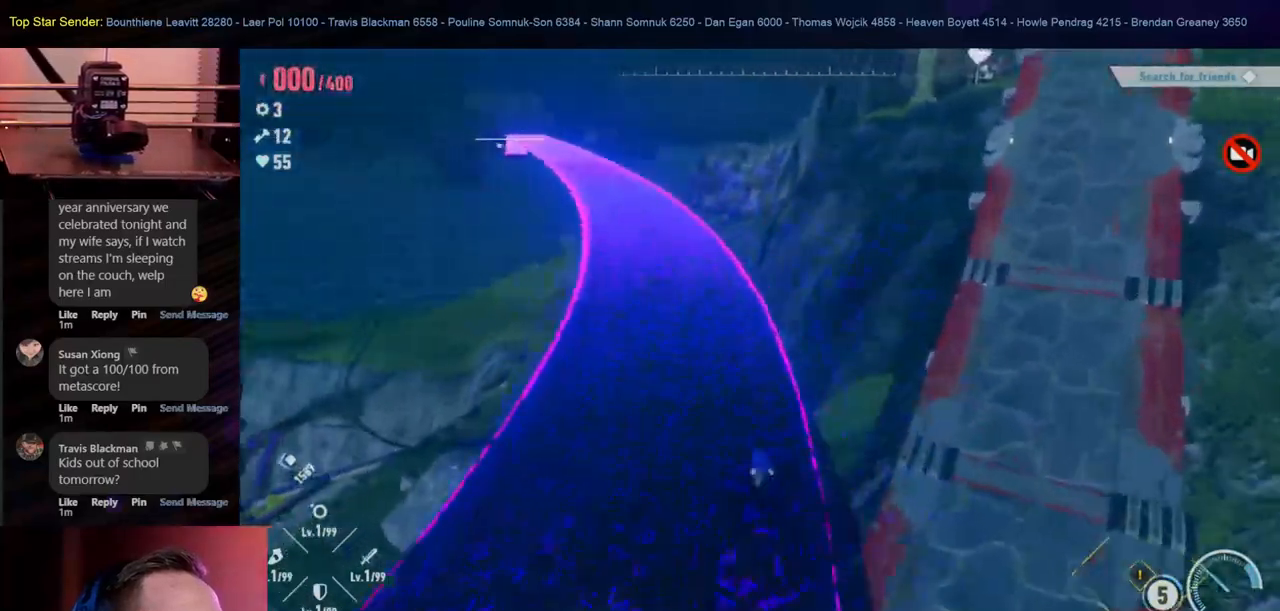
{"buttons": [], "left_stick": "up", "right_stick": "center", "events": [[183, "left_stick", "up-left"], [500, "left_stick", "up"]]}
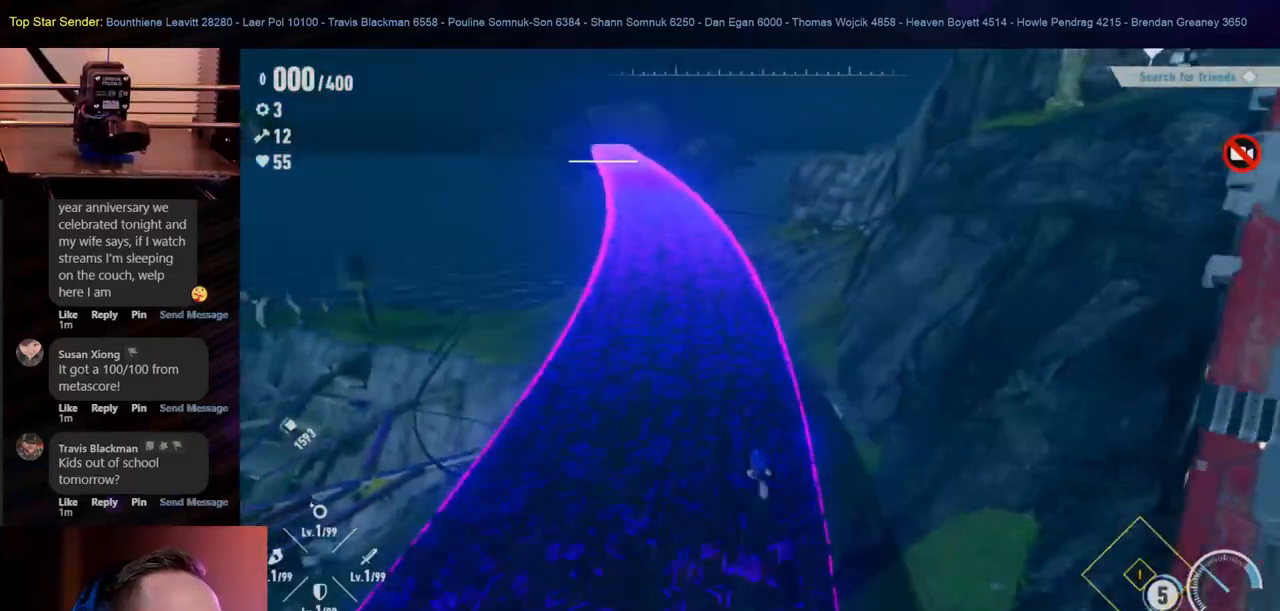
{"buttons": [], "left_stick": "up", "right_stick": "center", "events": []}
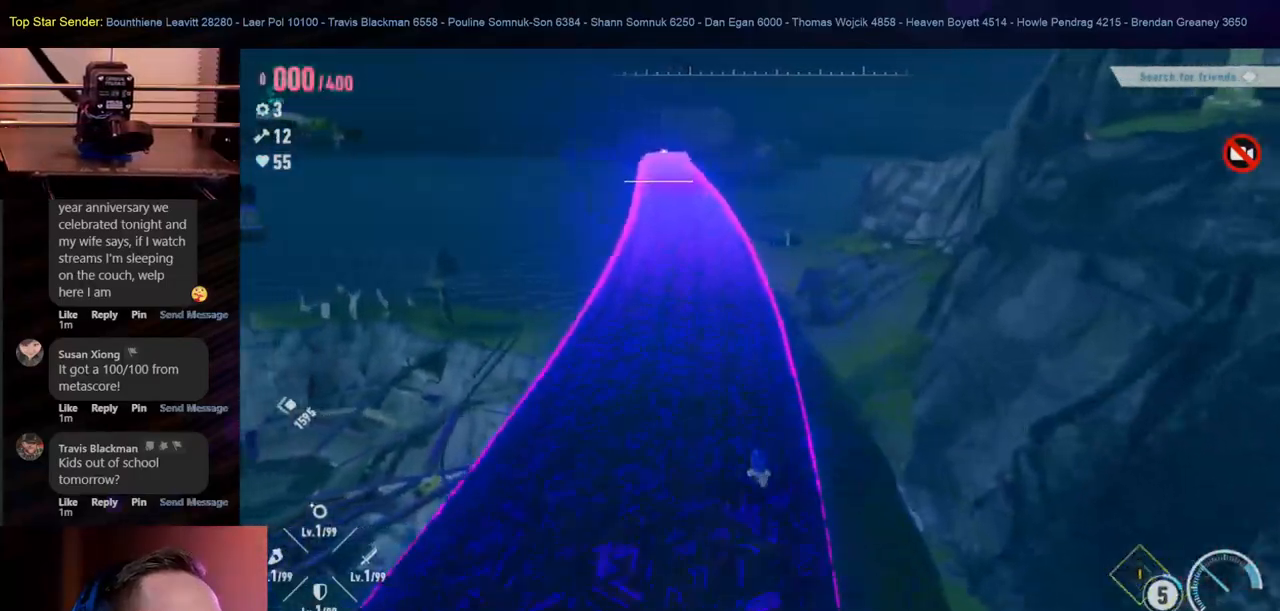
{"buttons": [], "left_stick": "up", "right_stick": "center", "events": [[300, "left_stick", "center"], [500, "left_stick", "up"]]}
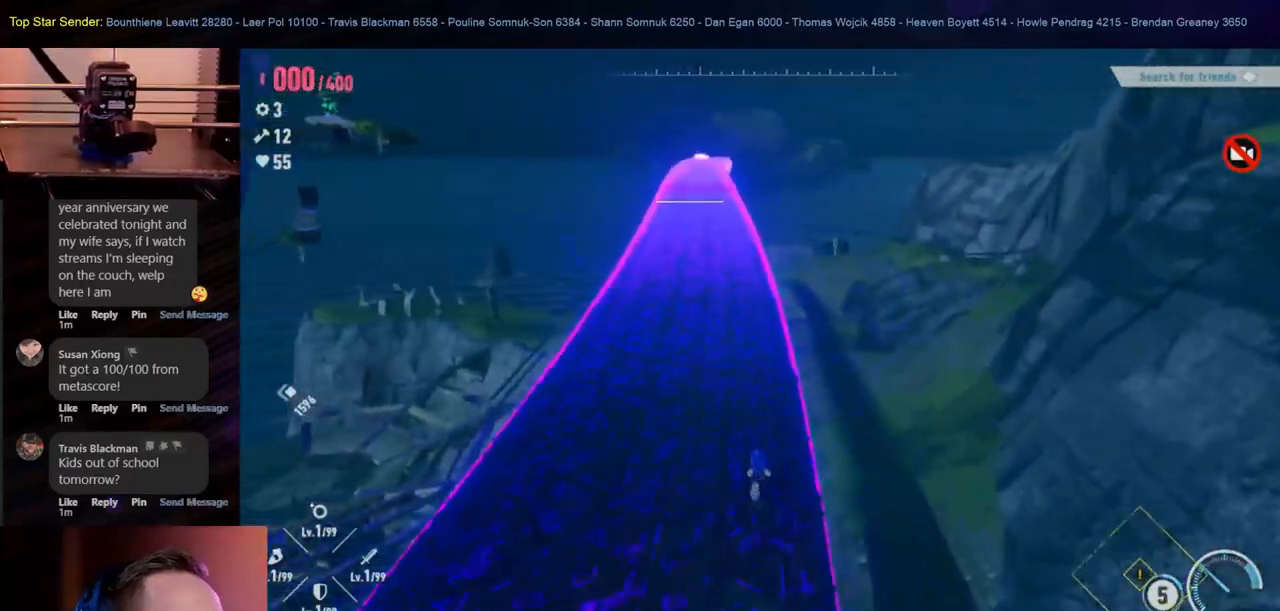
{"buttons": [], "left_stick": "up", "right_stick": "center", "events": []}
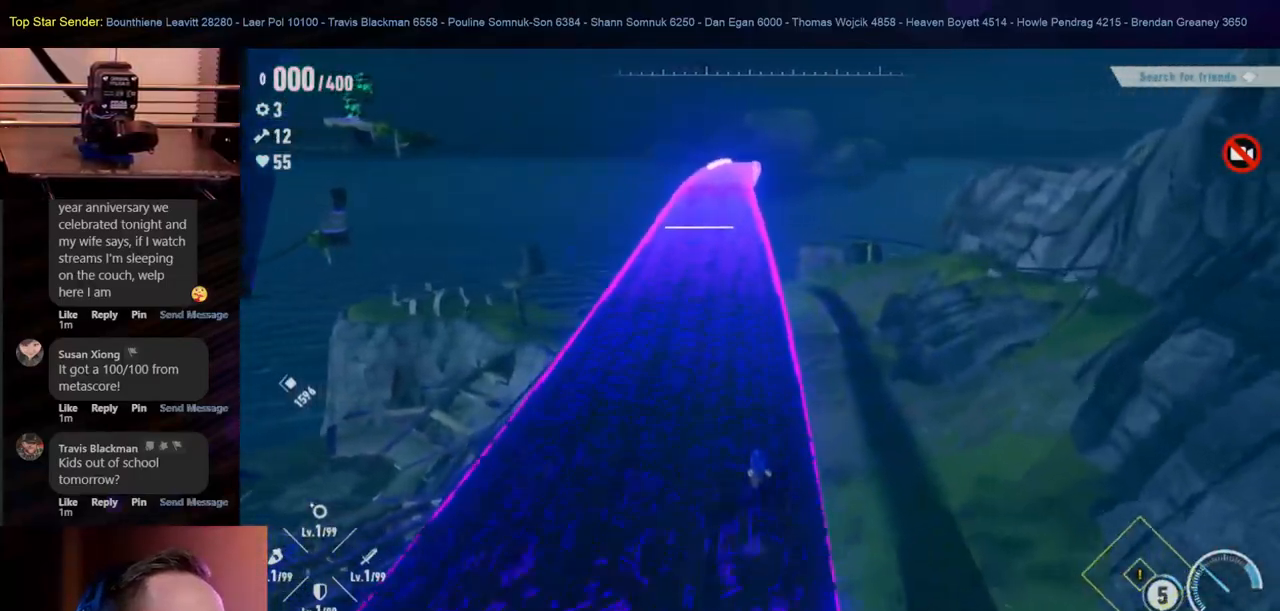
{"buttons": [], "left_stick": "up", "right_stick": "center", "events": []}
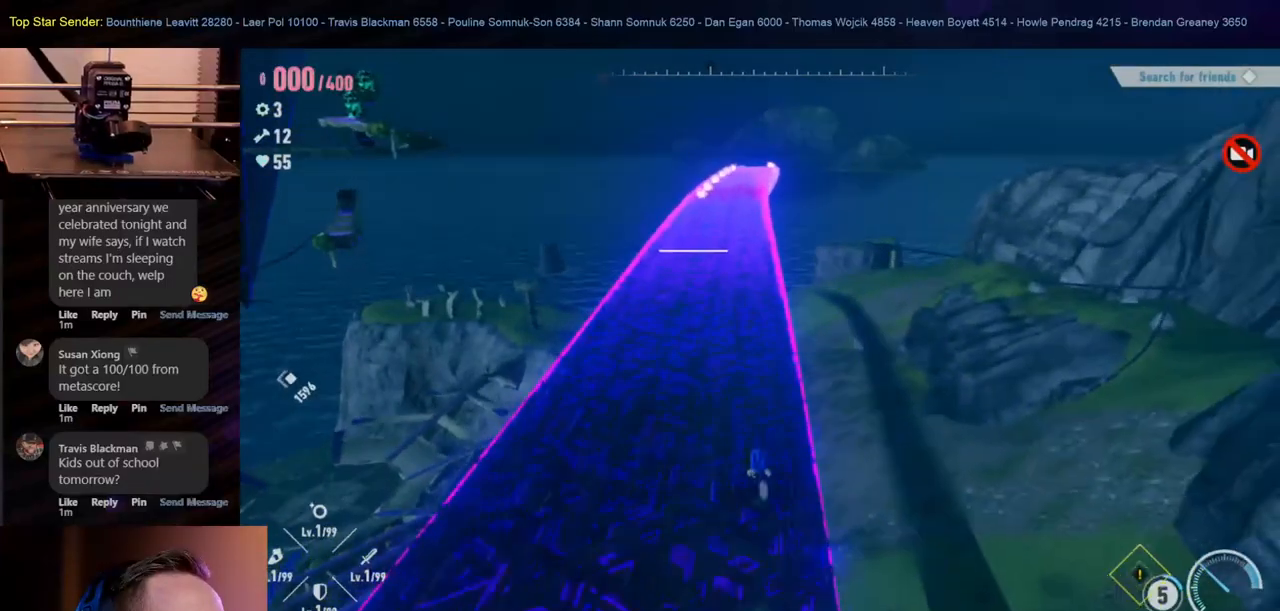
{"buttons": [], "left_stick": "up", "right_stick": "center", "events": []}
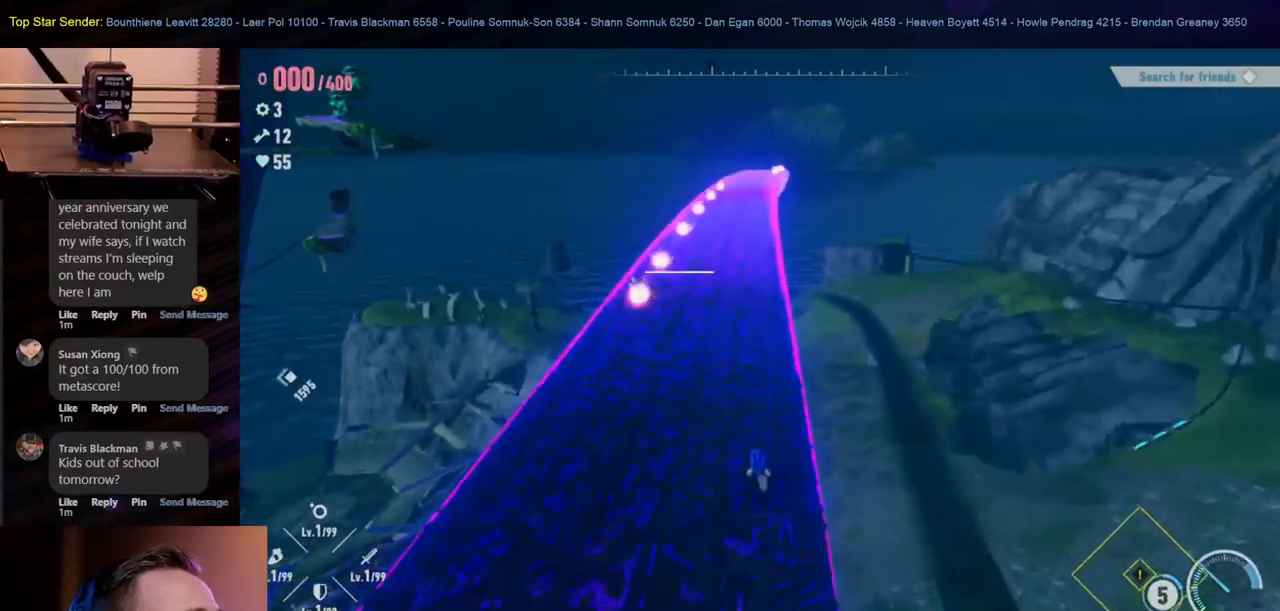
{"buttons": [], "left_stick": "up", "right_stick": "center", "events": []}
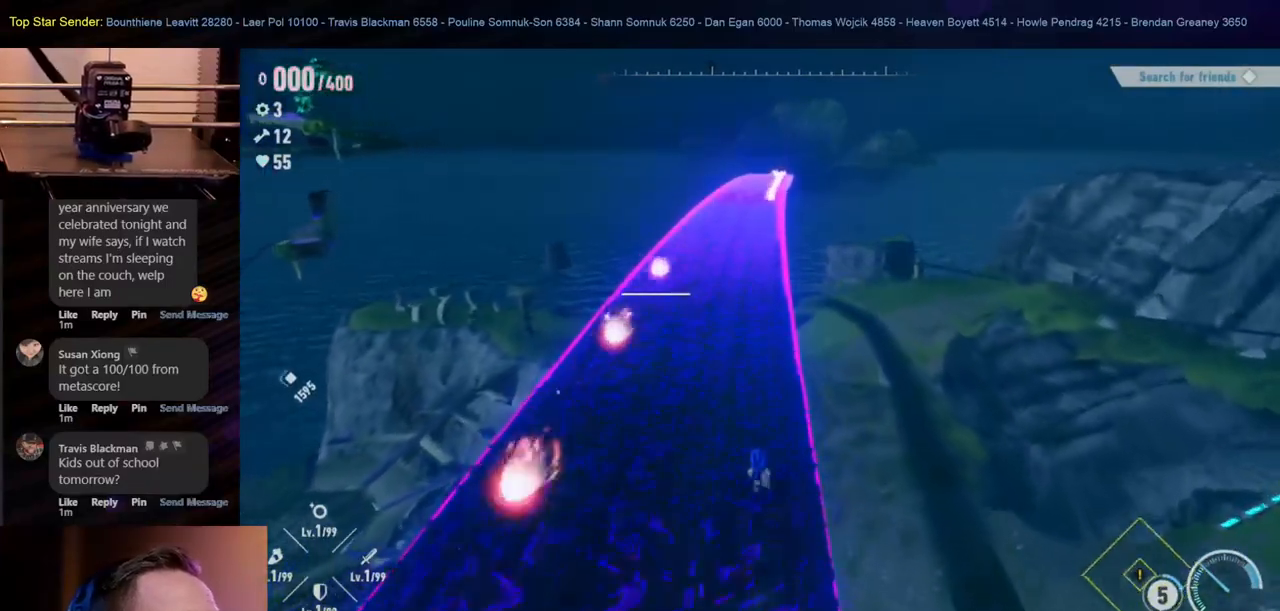
{"buttons": [], "left_stick": "left", "right_stick": "center", "events": [[500, "left_stick", "left"]]}
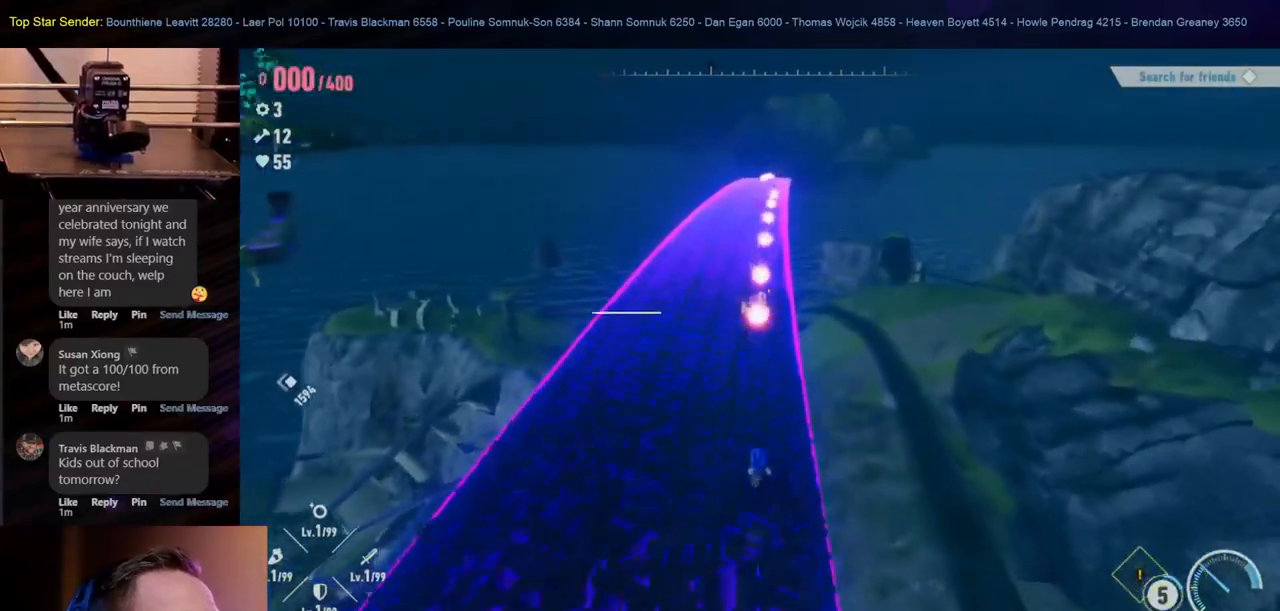
{"buttons": [], "left_stick": "center", "right_stick": "center", "events": [[217, "left_stick", "center"], [367, "R1", "down"], [417, "R1", "up"]]}
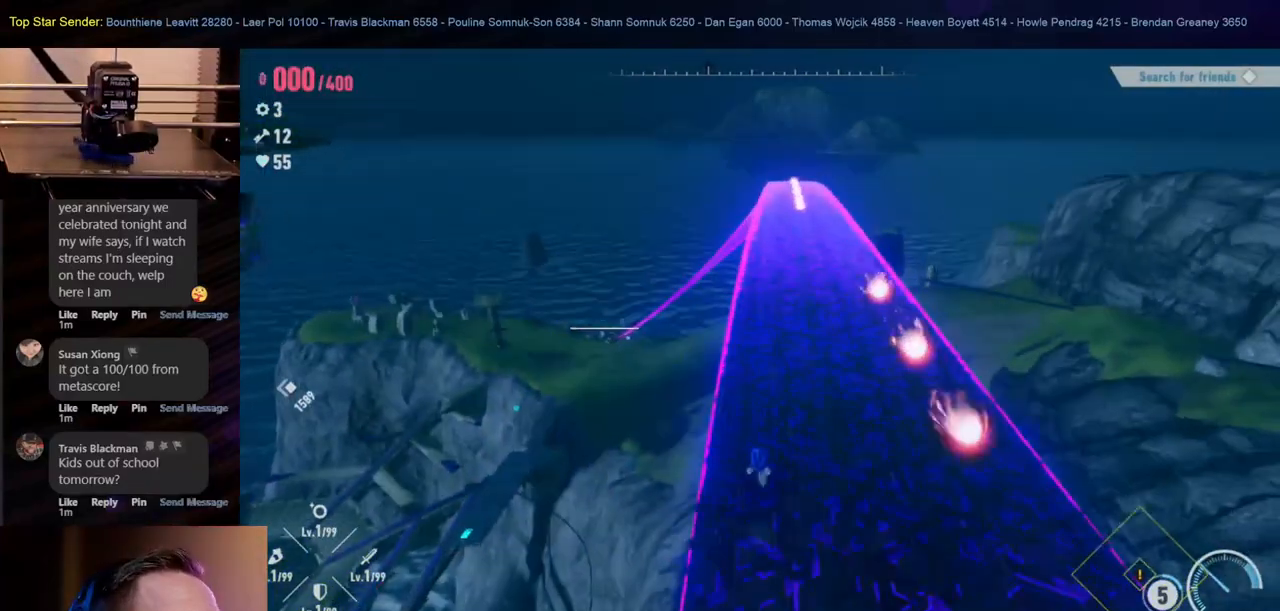
{"buttons": [], "left_stick": "center", "right_stick": "center", "events": []}
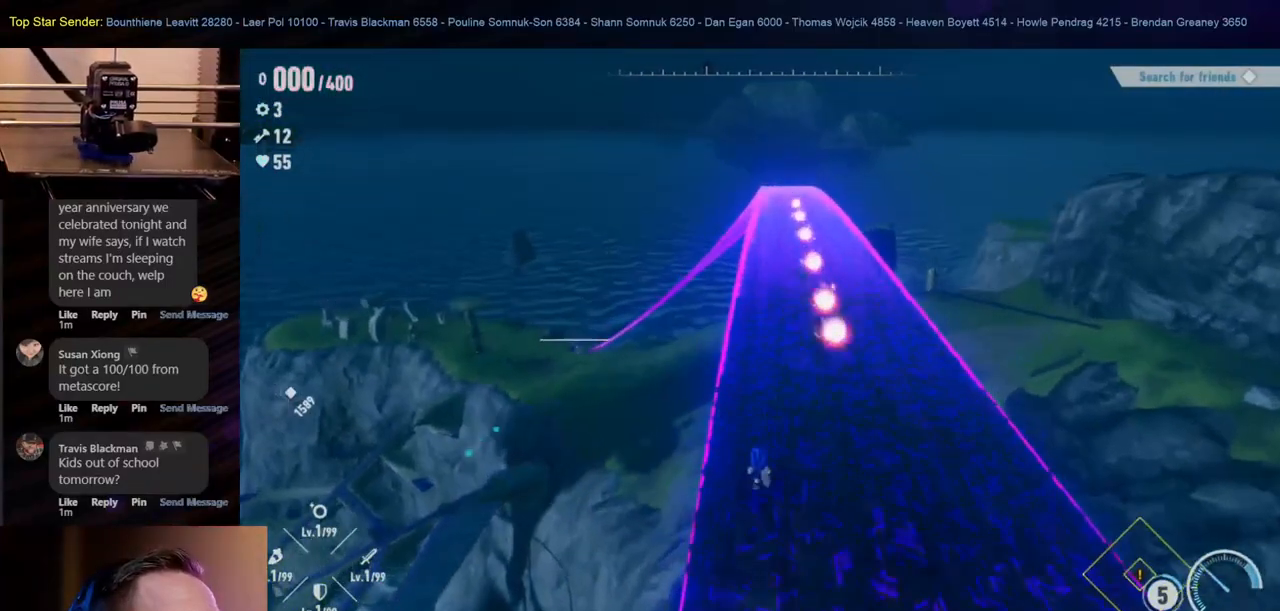
{"buttons": [], "left_stick": "up", "right_stick": "center", "events": [[17, "left_stick", "up"]]}
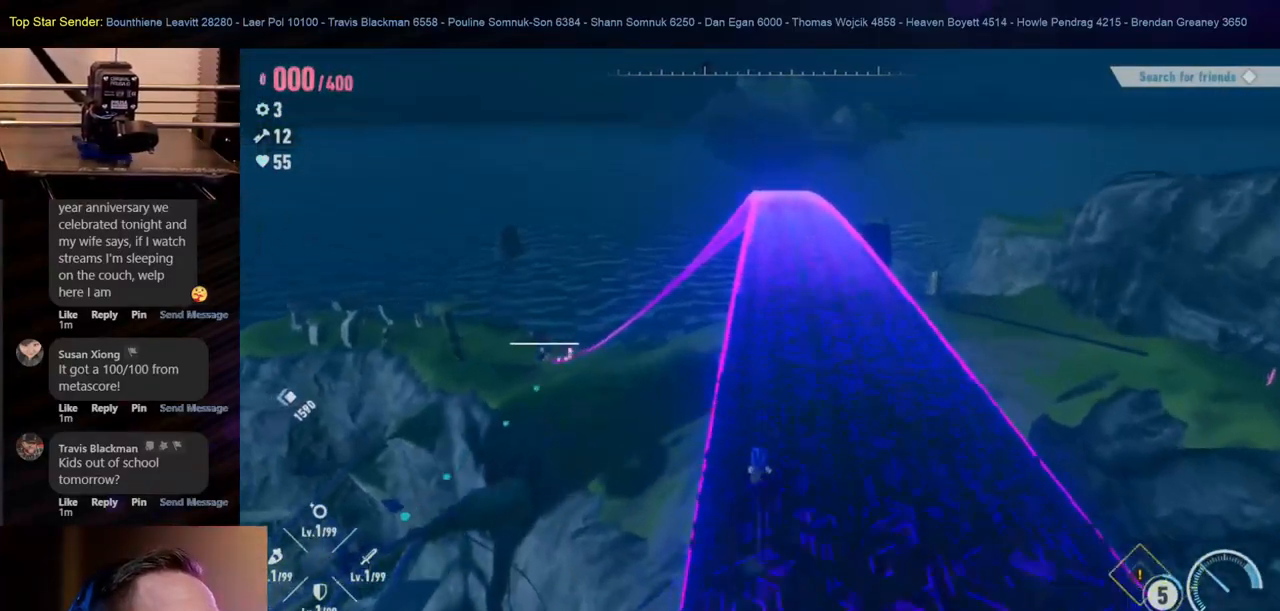
{"buttons": [], "left_stick": "up", "right_stick": "center", "events": []}
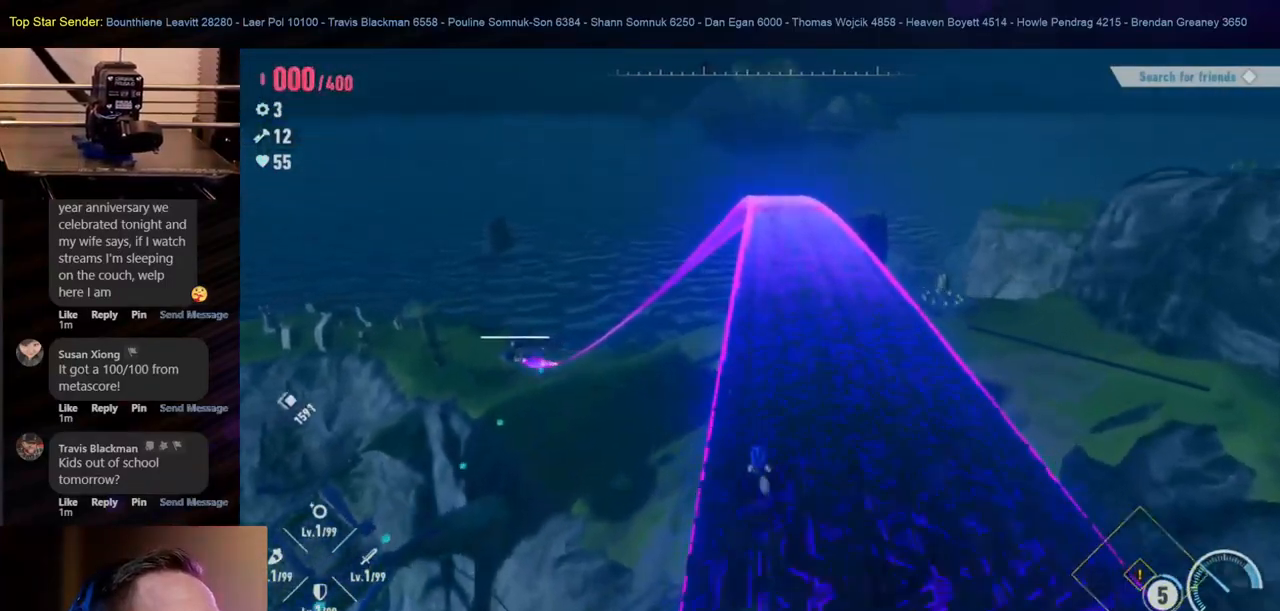
{"buttons": [], "left_stick": "up", "right_stick": "center", "events": []}
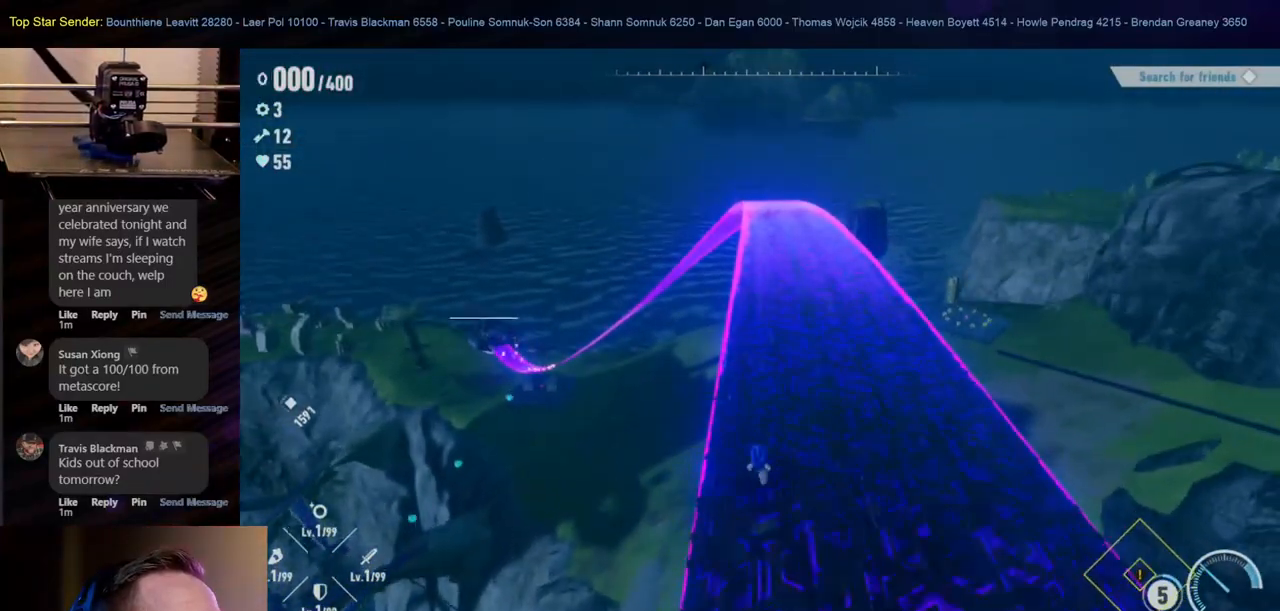
{"buttons": [], "left_stick": "up", "right_stick": "center", "events": []}
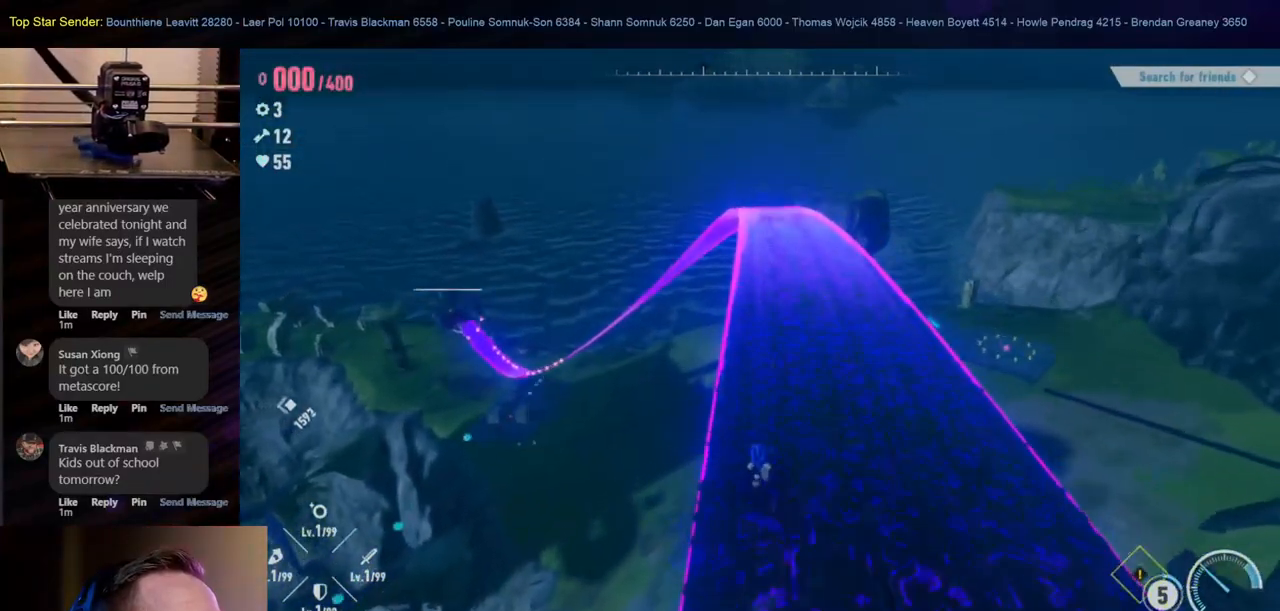
{"buttons": [], "left_stick": "up", "right_stick": "center", "events": []}
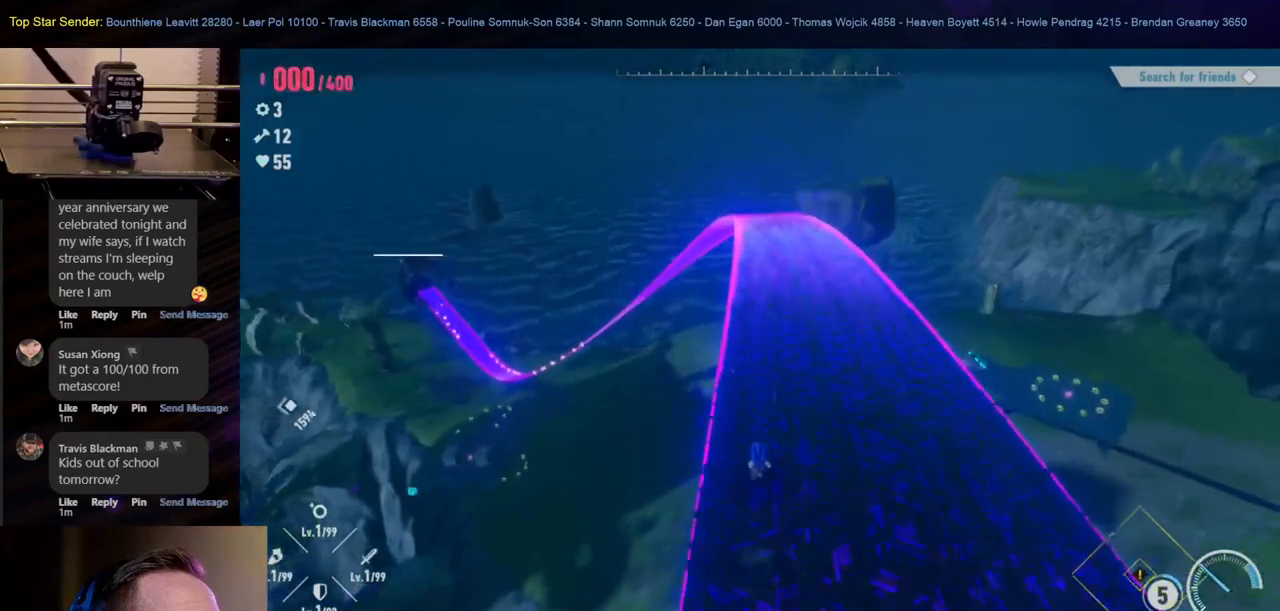
{"buttons": [], "left_stick": "up", "right_stick": "center", "events": []}
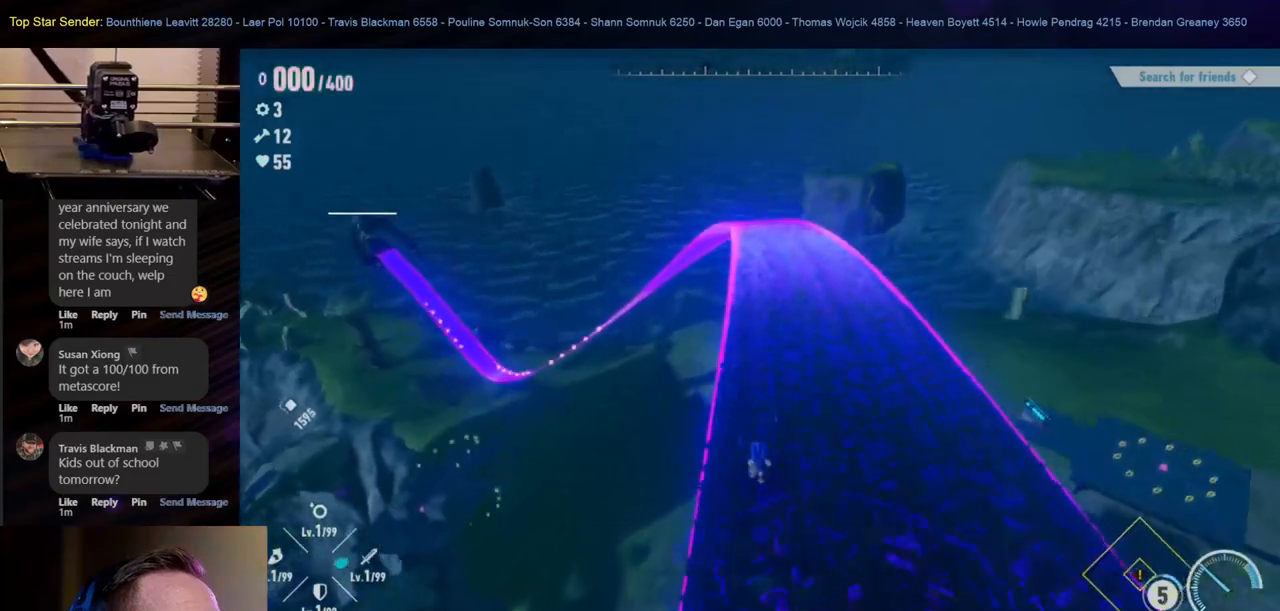
{"buttons": [], "left_stick": "up", "right_stick": "center", "events": [[67, "left_stick", "right"], [367, "left_stick", "up"]]}
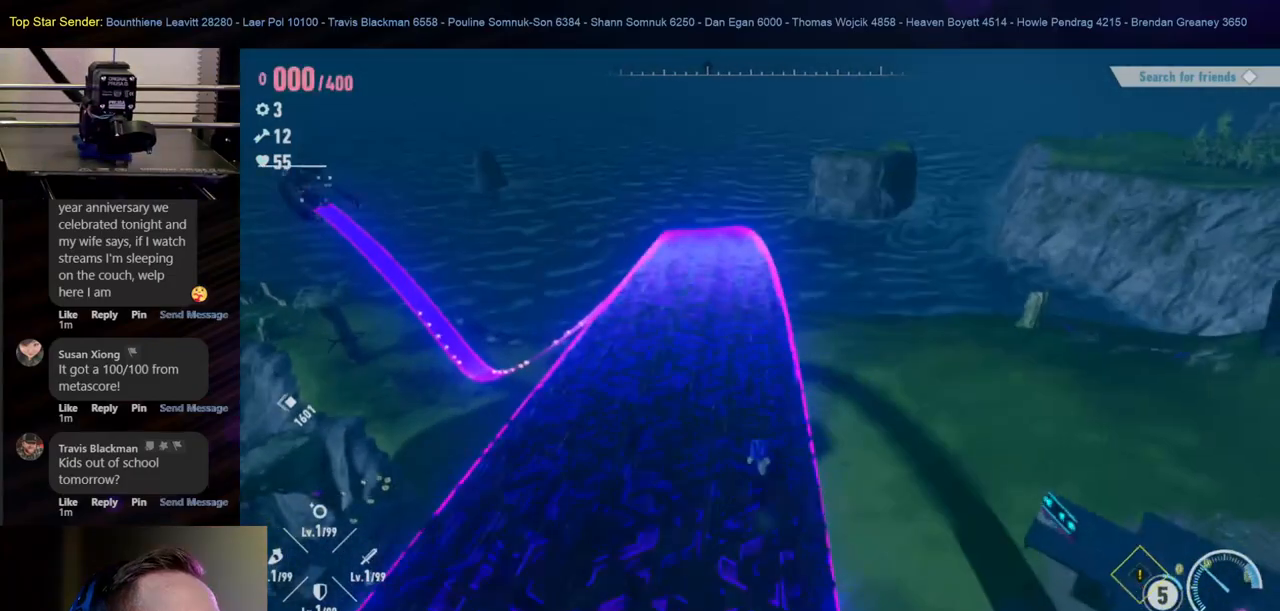
{"buttons": [], "left_stick": "up", "right_stick": "center", "events": []}
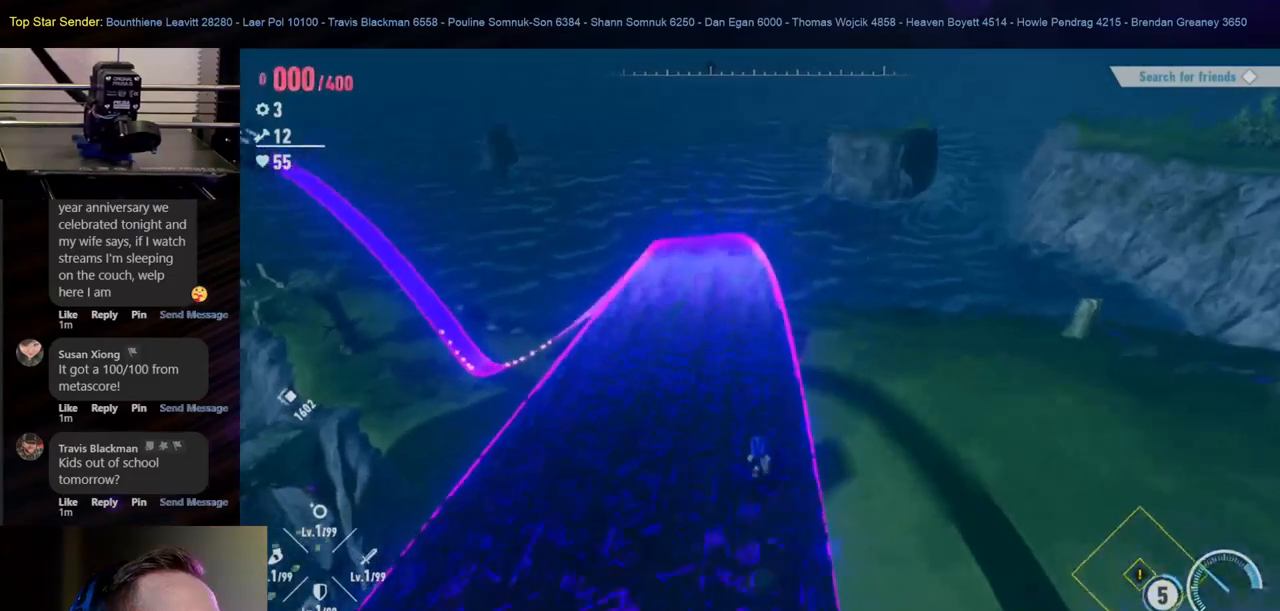
{"buttons": [], "left_stick": "up", "right_stick": "center", "events": []}
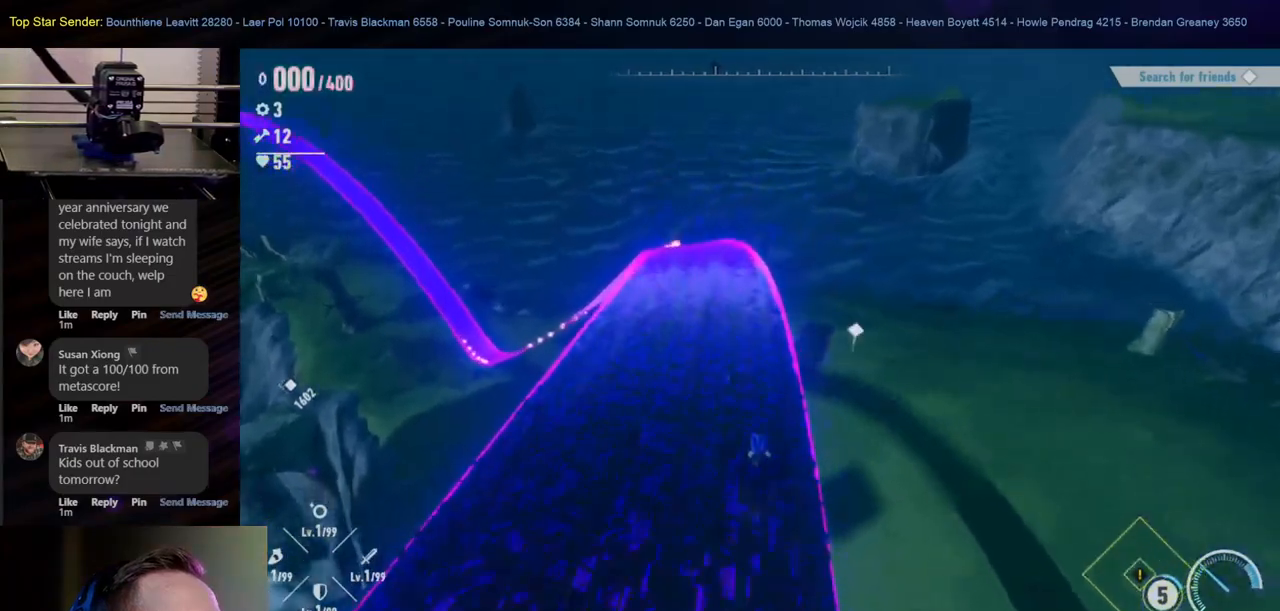
{"buttons": [], "left_stick": "up", "right_stick": "center", "events": []}
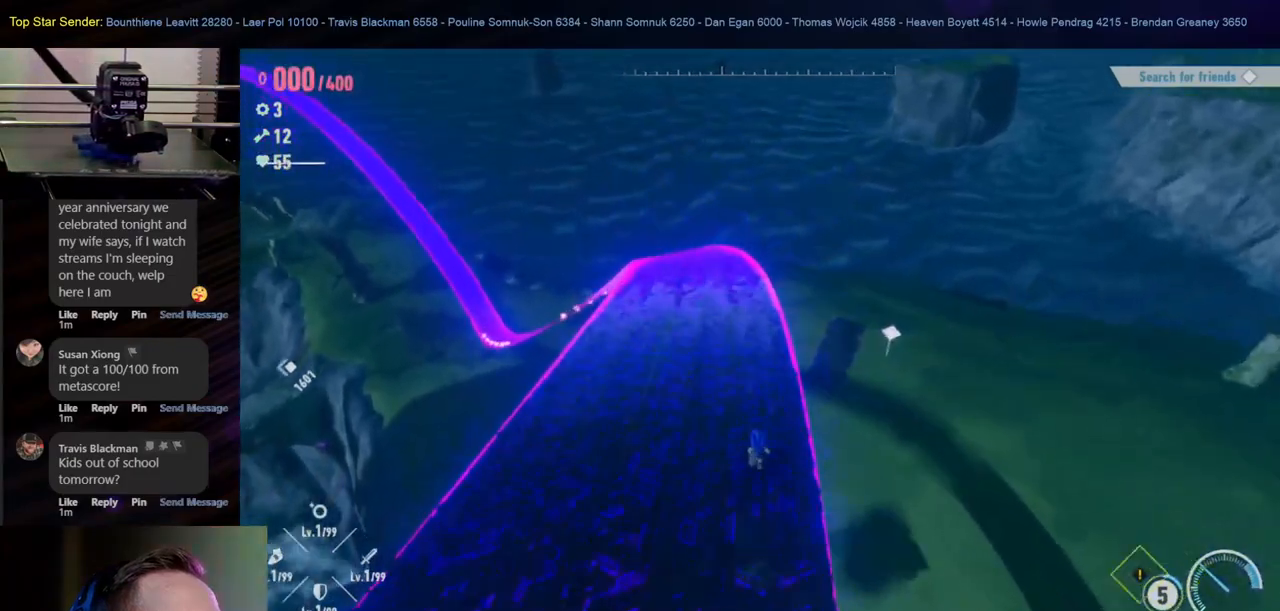
{"buttons": [], "left_stick": "up", "right_stick": "center", "events": []}
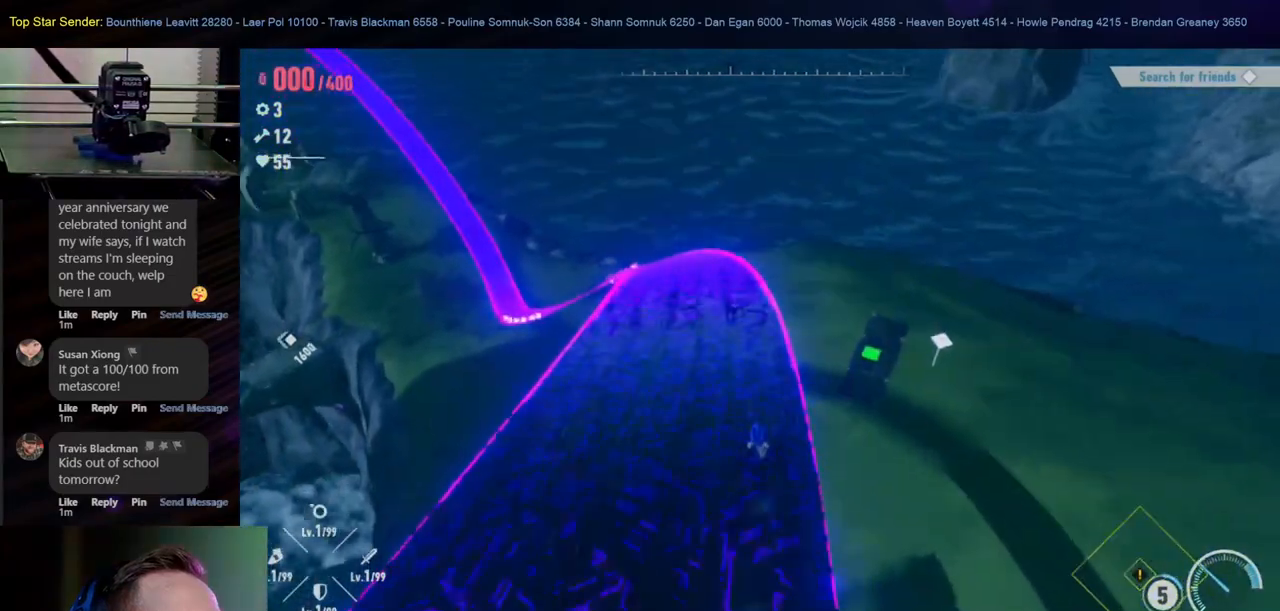
{"buttons": [], "left_stick": "up", "right_stick": "center", "events": []}